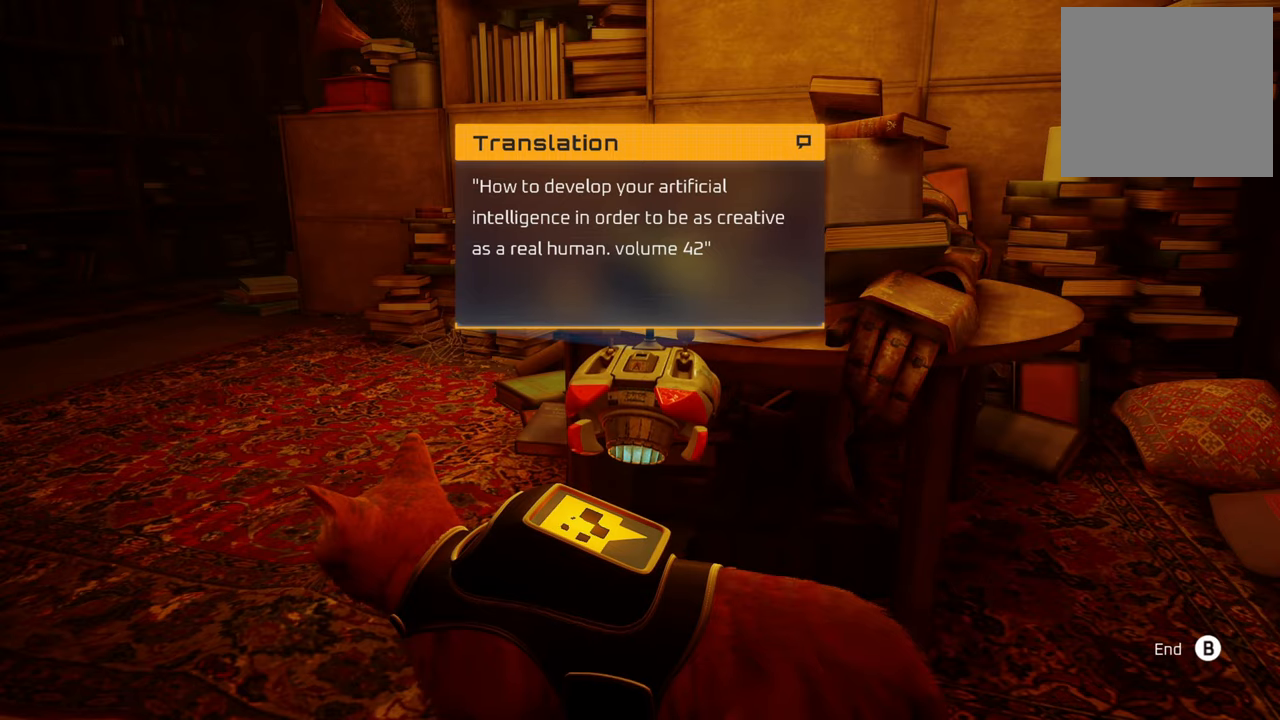
Gameplay with a controller (Xbox layout); each line is a JSON object with the inputs held at the frame after it. "events" lists button and stick changes between this image and that frame as [ms after this image, input, new state], when the widget could be followed in between. Not read: Z.
{"buttons": [], "left_stick": "up-left", "right_stick": "center", "events": [[80, "left_stick", "up"], [160, "right_stick", "left"], [420, "right_stick", "center"], [480, "left_stick", "up-left"]]}
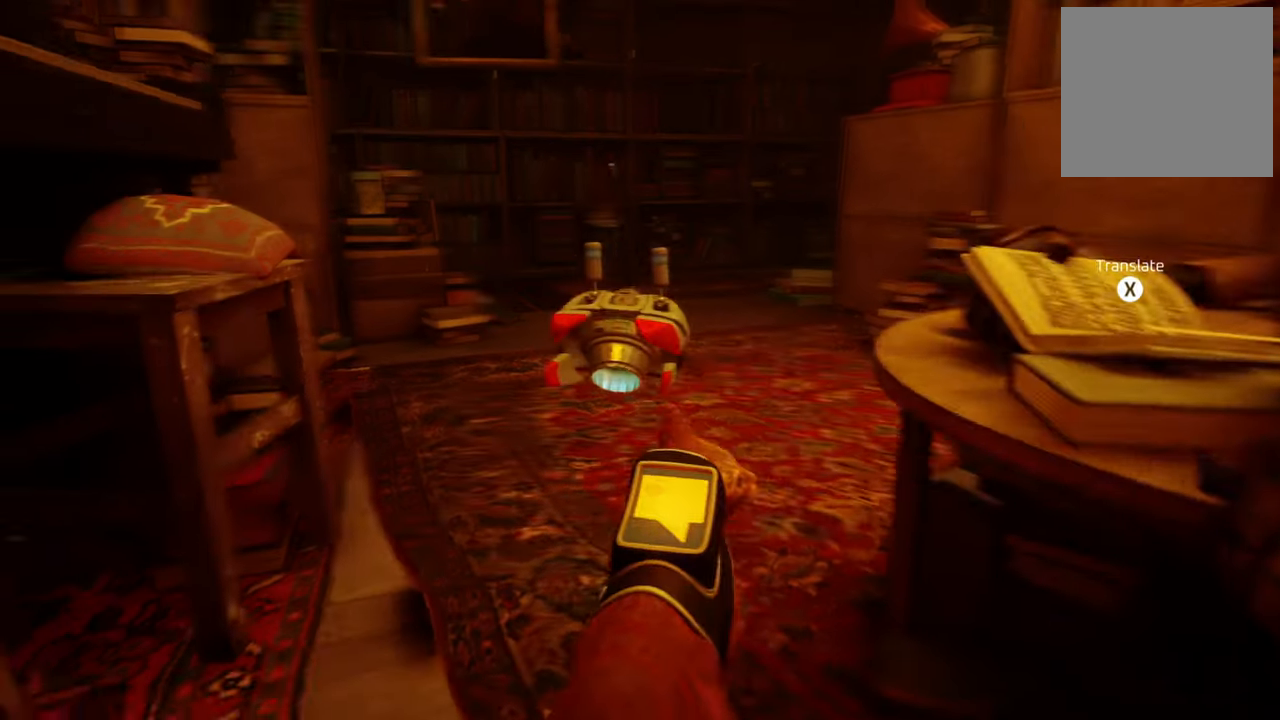
{"buttons": [], "left_stick": "up", "right_stick": "center", "events": [[360, "left_stick", "up"]]}
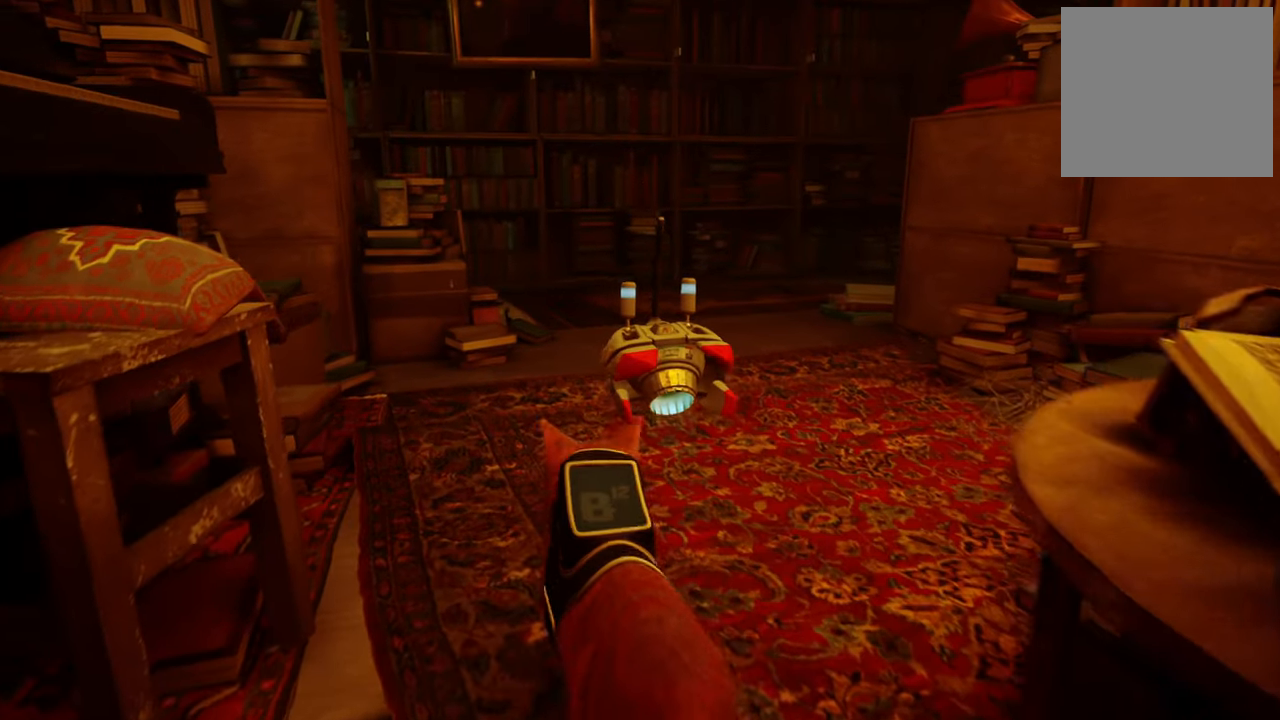
{"buttons": ["R2"], "left_stick": "up", "right_stick": "center", "events": [[480, "R2", "down"]]}
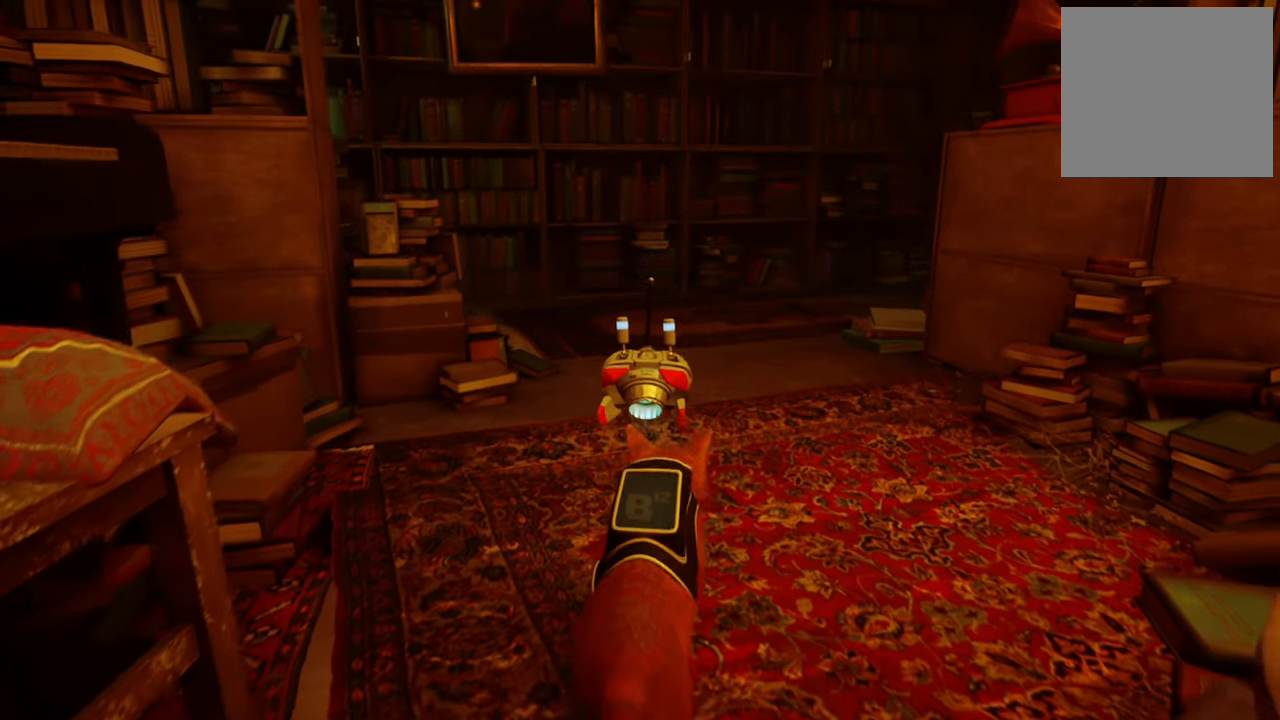
{"buttons": [], "left_stick": "up", "right_stick": "center", "events": [[480, "R2", "up"]]}
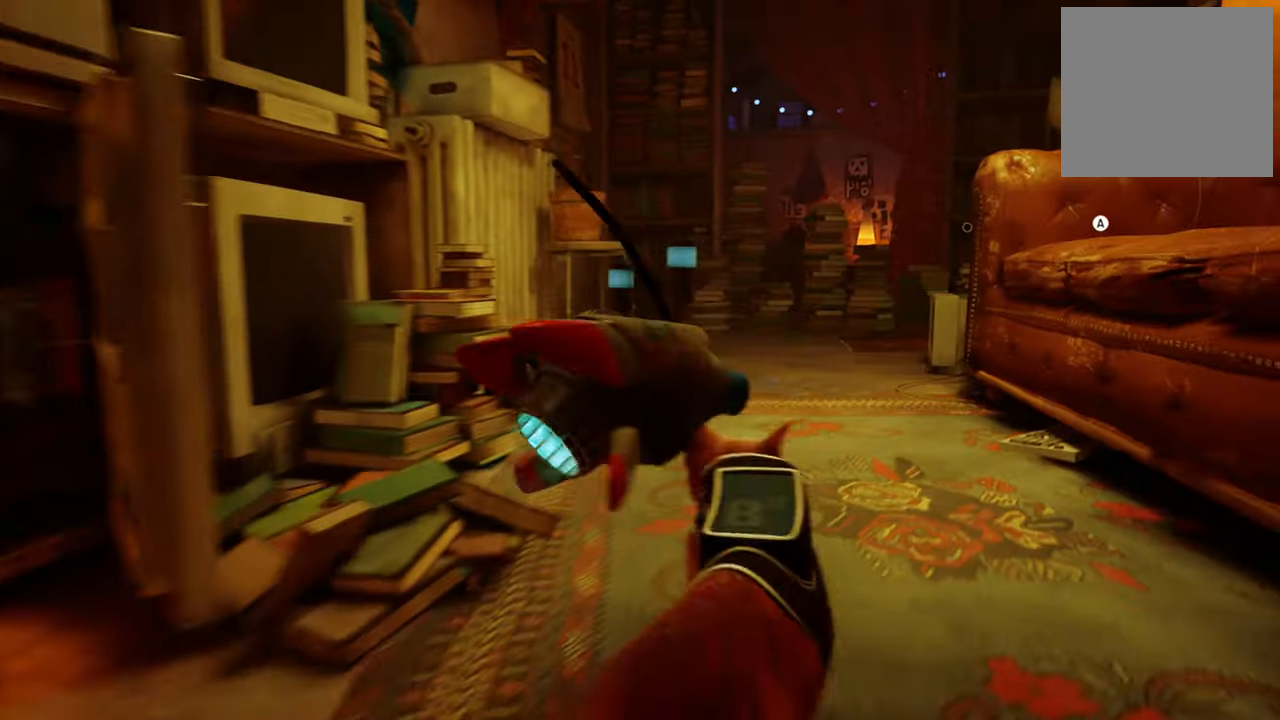
{"buttons": [], "left_stick": "up", "right_stick": "right", "events": [[460, "right_stick", "right"]]}
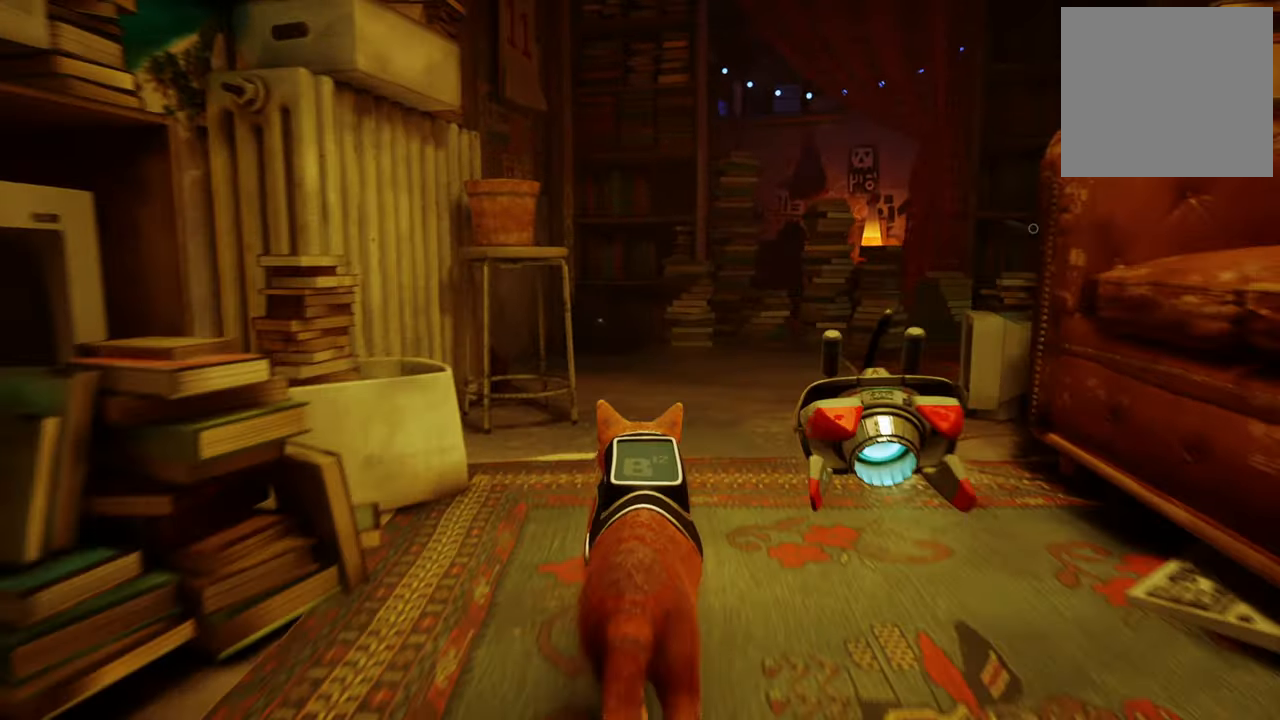
{"buttons": [], "left_stick": "up-right", "right_stick": "center", "events": [[120, "left_stick", "up-right"], [460, "right_stick", "center"]]}
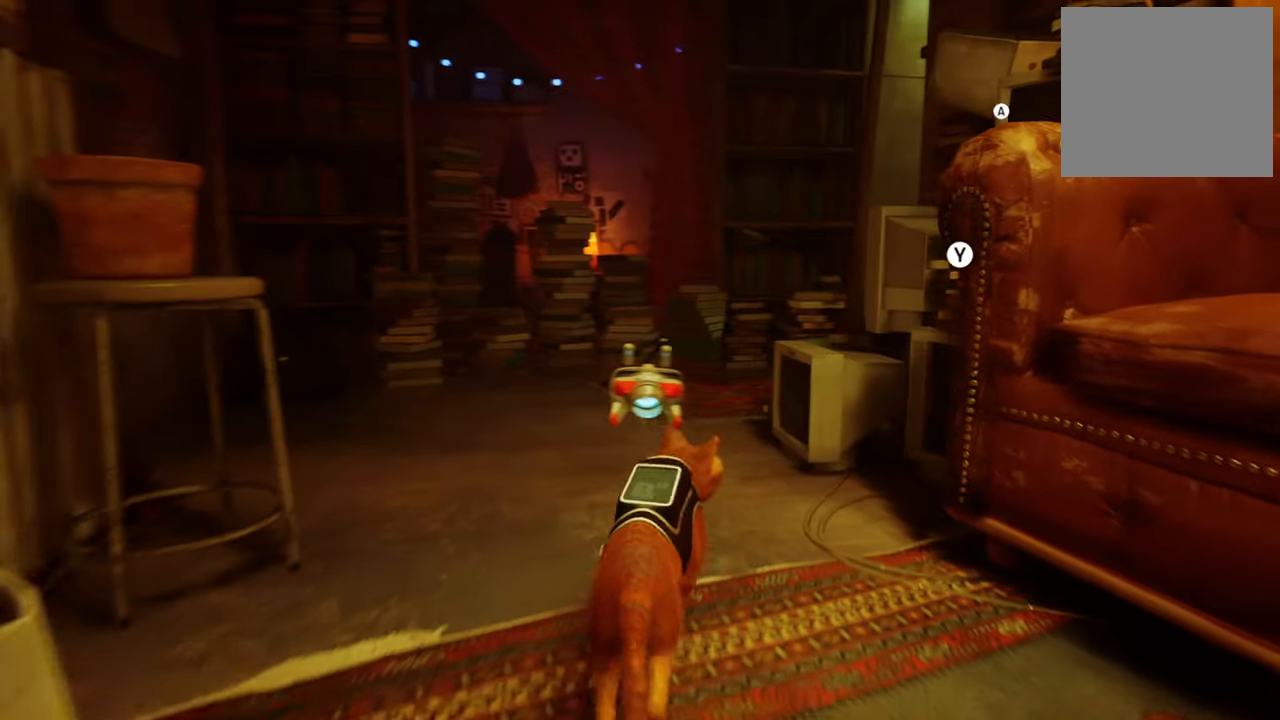
{"buttons": [], "left_stick": "up", "right_stick": "center", "events": [[120, "left_stick", "up"]]}
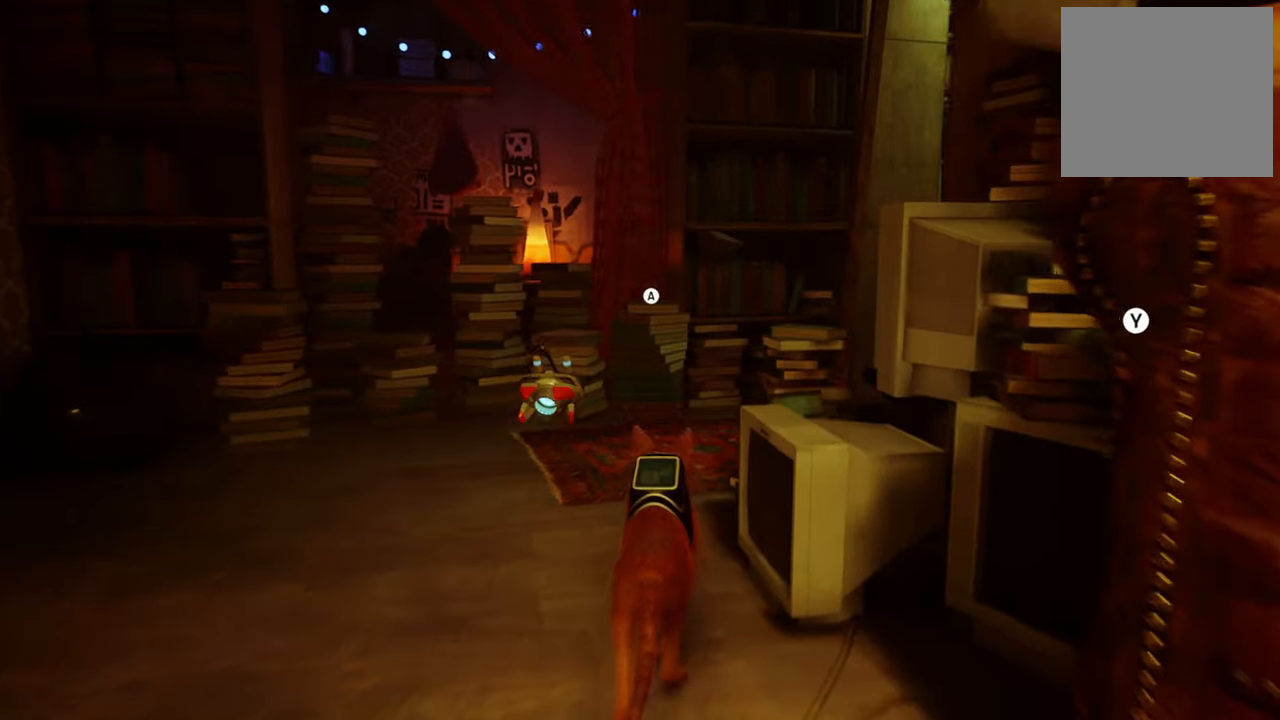
{"buttons": [], "left_stick": "up-left", "right_stick": "center", "events": [[100, "left_stick", "up-left"]]}
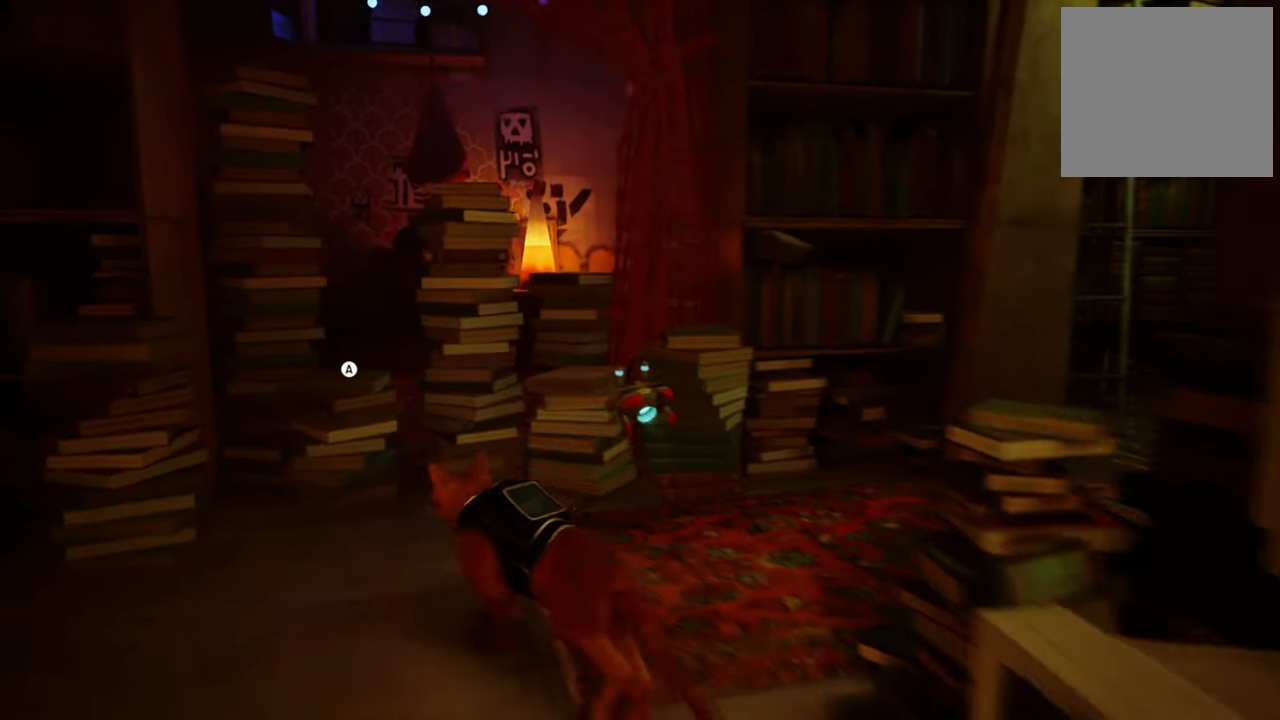
{"buttons": [], "left_stick": "up", "right_stick": "center", "events": [[20, "left_stick", "up"], [200, "R2", "down"], [500, "R2", "up"]]}
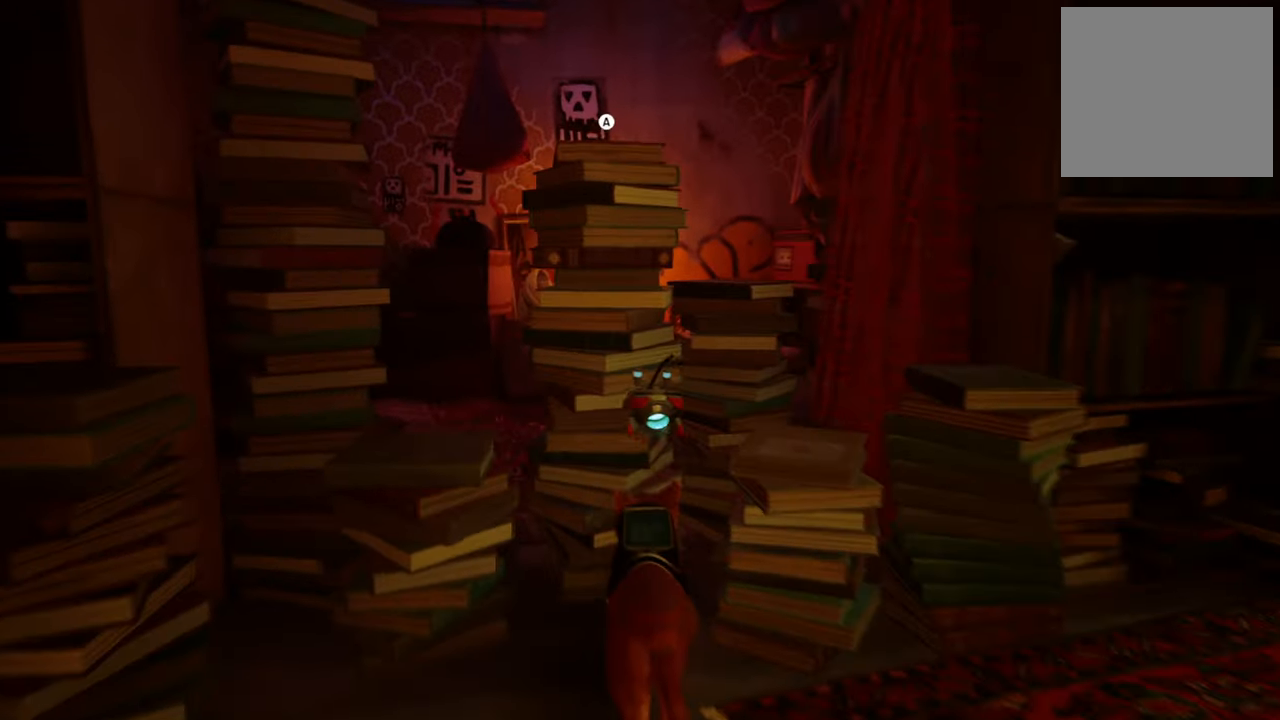
{"buttons": ["A"], "left_stick": "center", "right_stick": "center", "events": [[360, "left_stick", "center"], [480, "A", "down"]]}
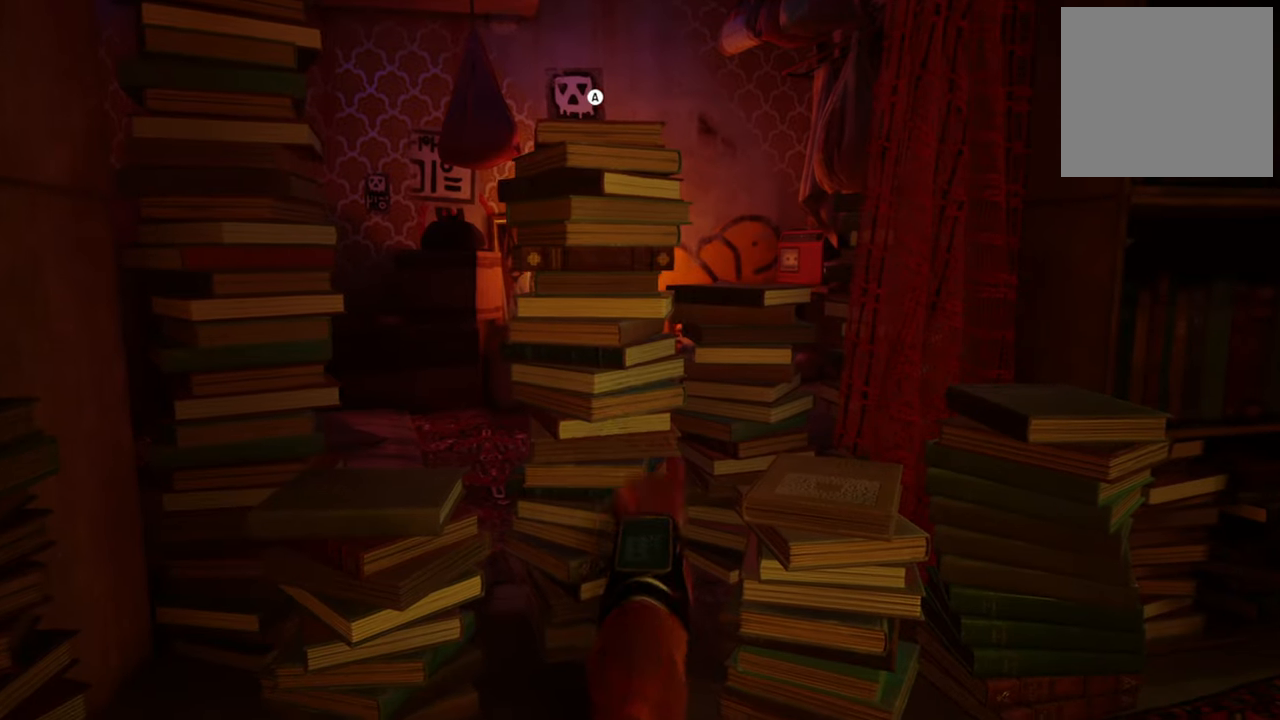
{"buttons": [], "left_stick": "center", "right_stick": "center", "events": [[160, "A", "up"]]}
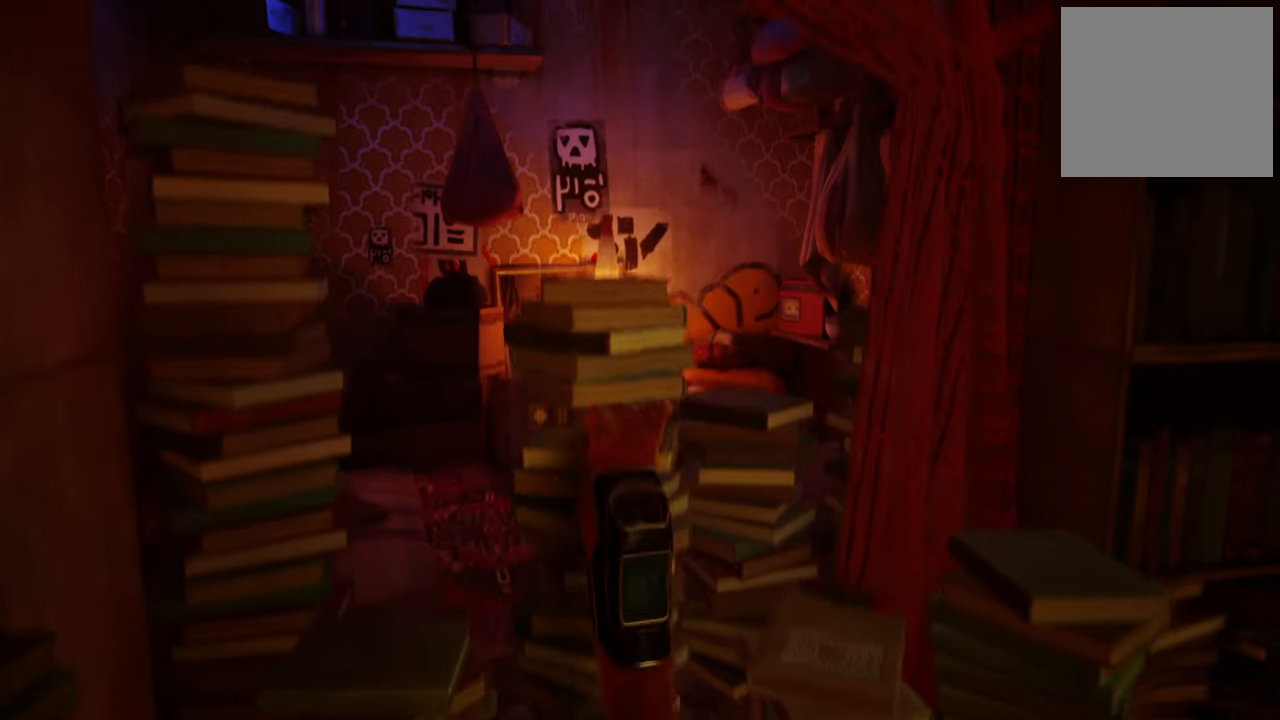
{"buttons": [], "left_stick": "center", "right_stick": "center", "events": []}
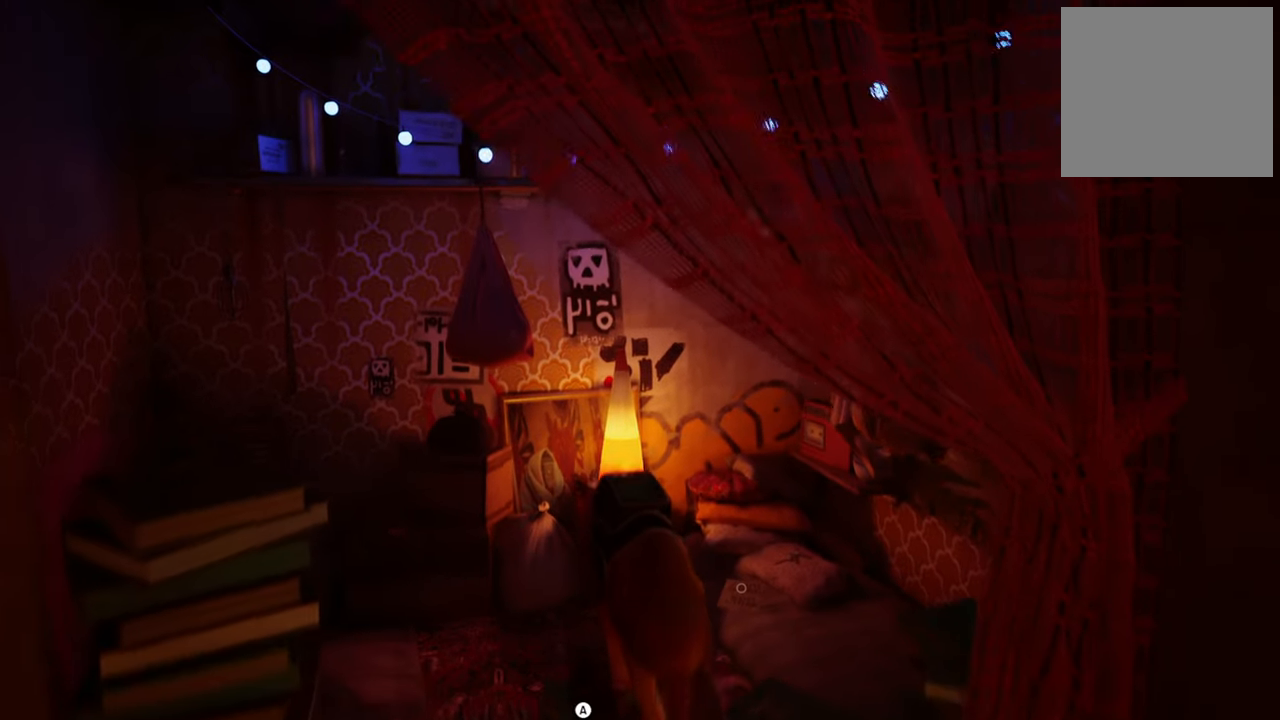
{"buttons": [], "left_stick": "center", "right_stick": "center", "events": []}
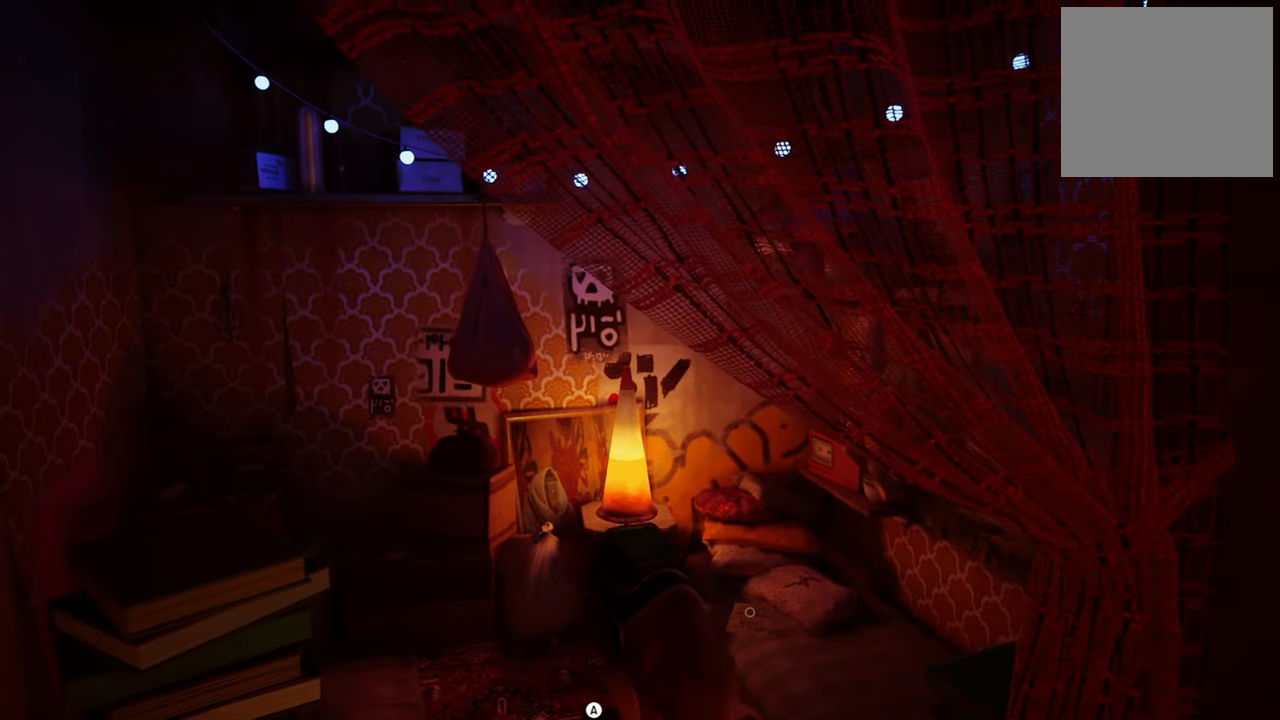
{"buttons": [], "left_stick": "center", "right_stick": "center", "events": [[20, "A", "down"], [160, "A", "up"]]}
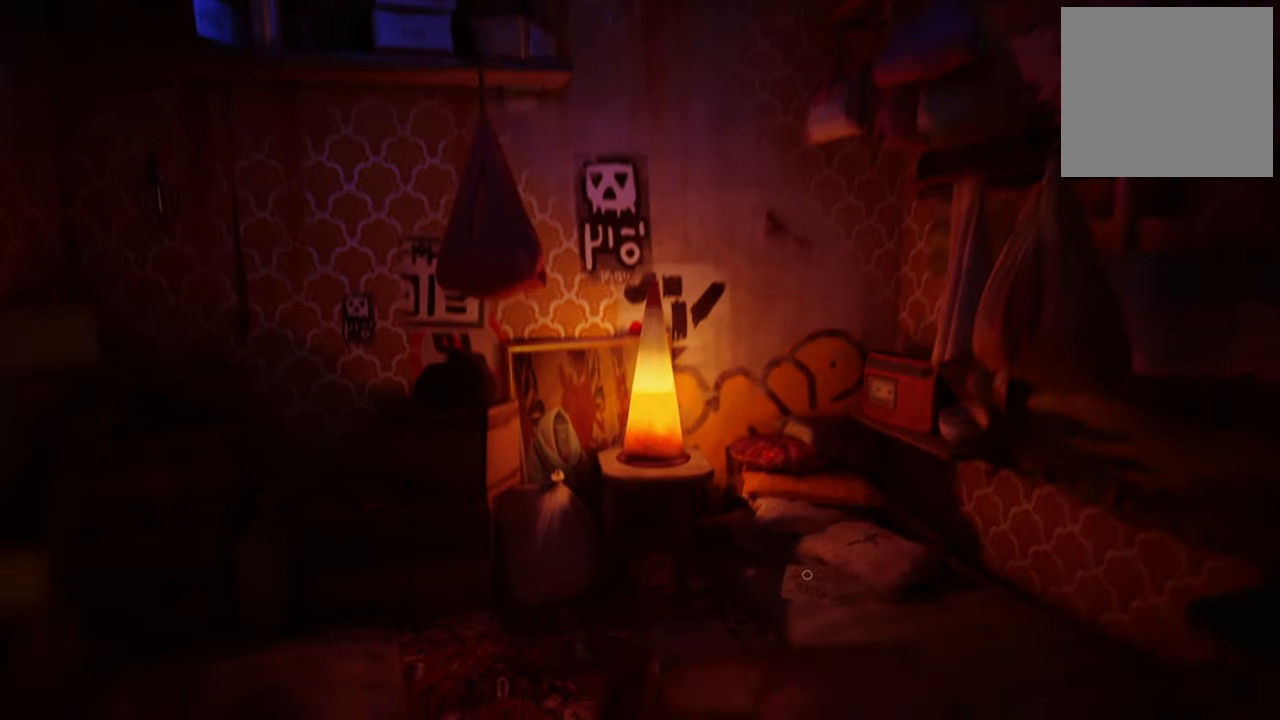
{"buttons": [], "left_stick": "up", "right_stick": "right", "events": [[340, "right_stick", "right"], [460, "left_stick", "up"]]}
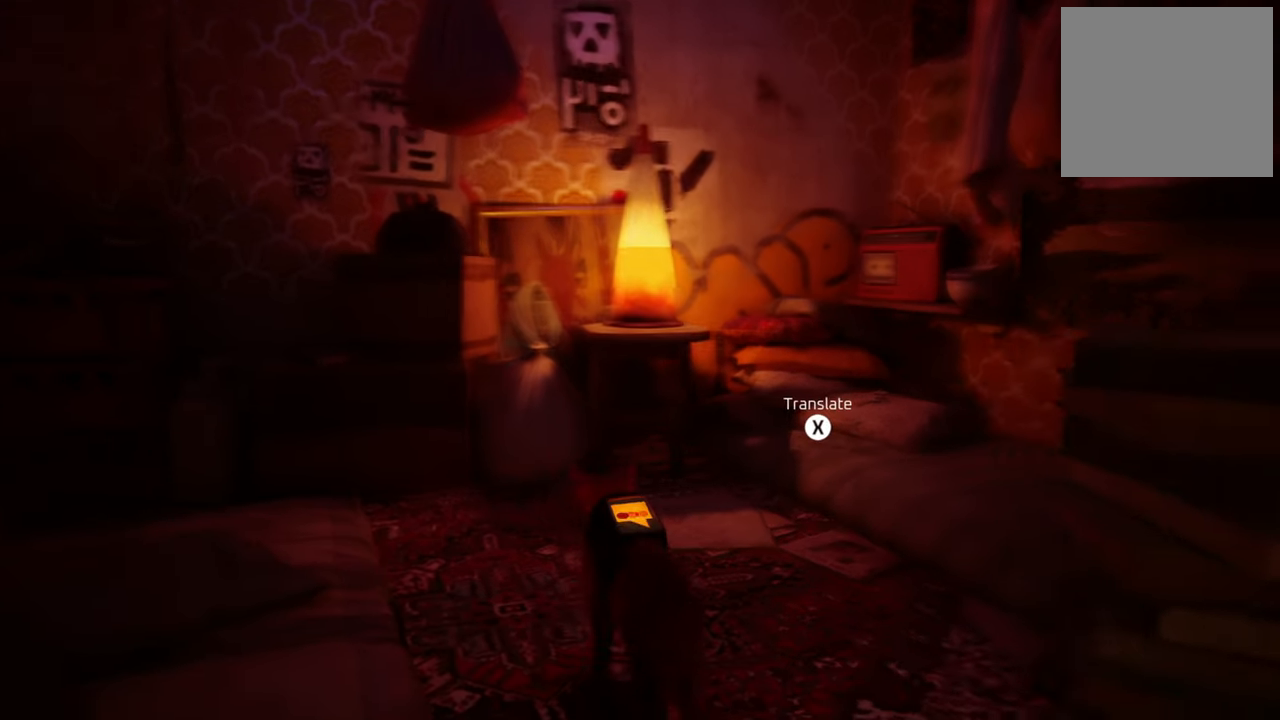
{"buttons": [], "left_stick": "up-left", "right_stick": "center", "events": [[180, "right_stick", "center"], [500, "left_stick", "up-left"]]}
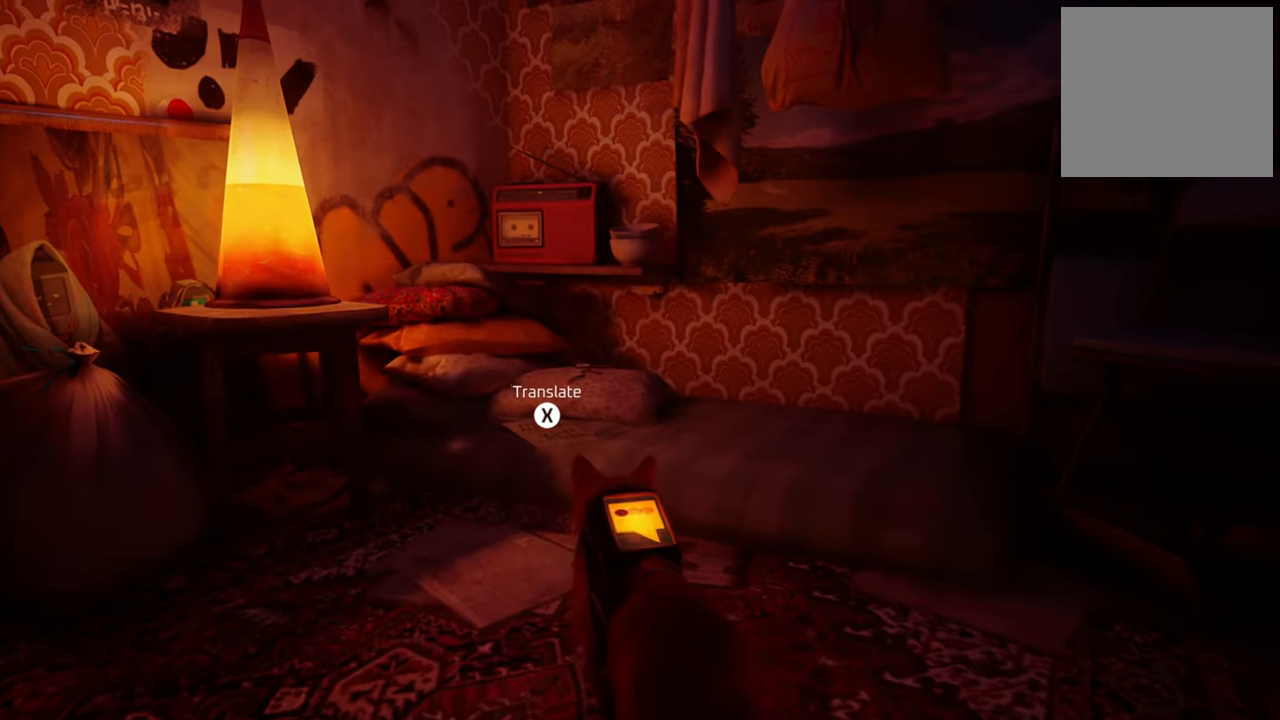
{"buttons": ["X"], "left_stick": "center", "right_stick": "center", "events": [[220, "left_stick", "up"], [320, "left_stick", "center"], [480, "X", "down"]]}
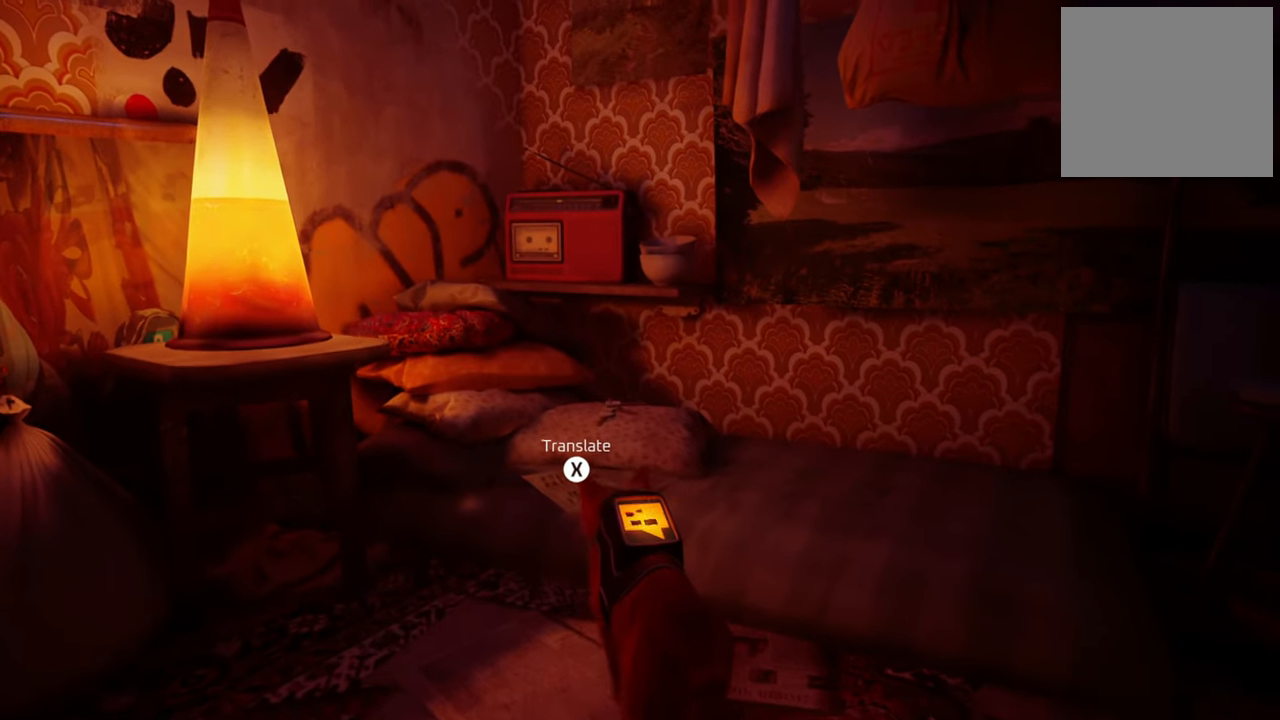
{"buttons": [], "left_stick": "center", "right_stick": "center", "events": [[140, "X", "up"]]}
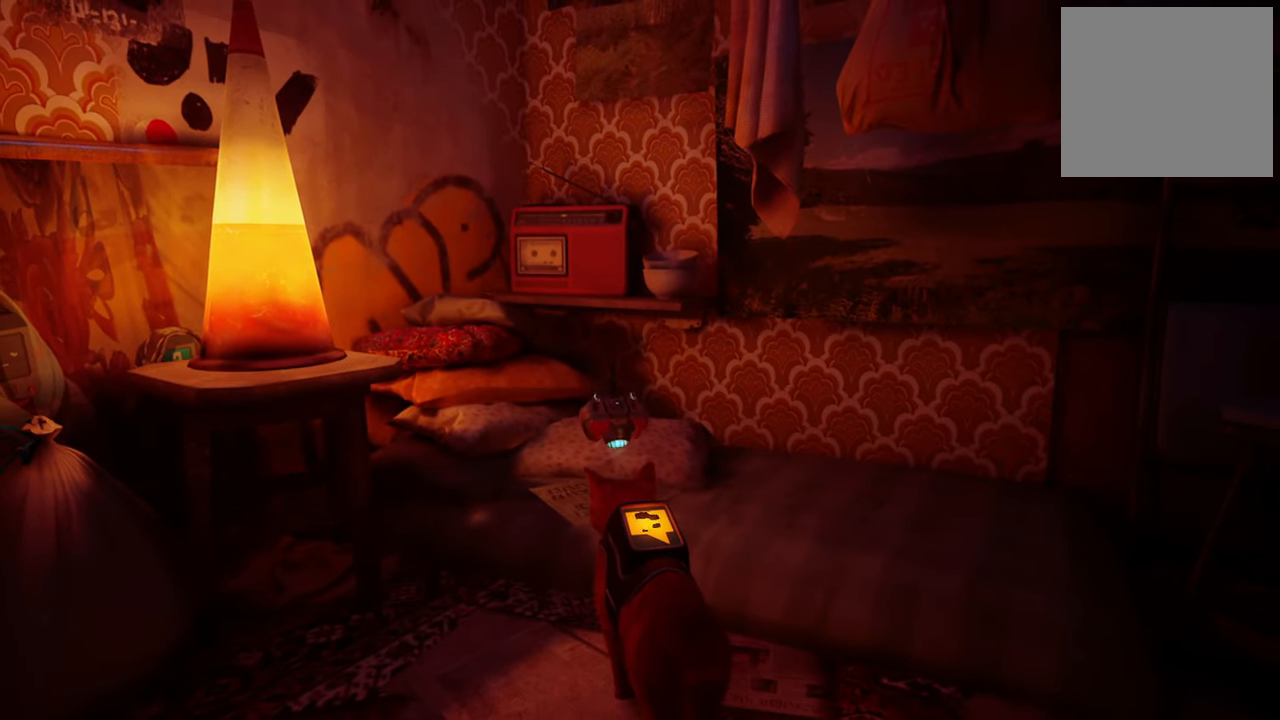
{"buttons": [], "left_stick": "center", "right_stick": "down-left", "events": [[300, "right_stick", "down-left"]]}
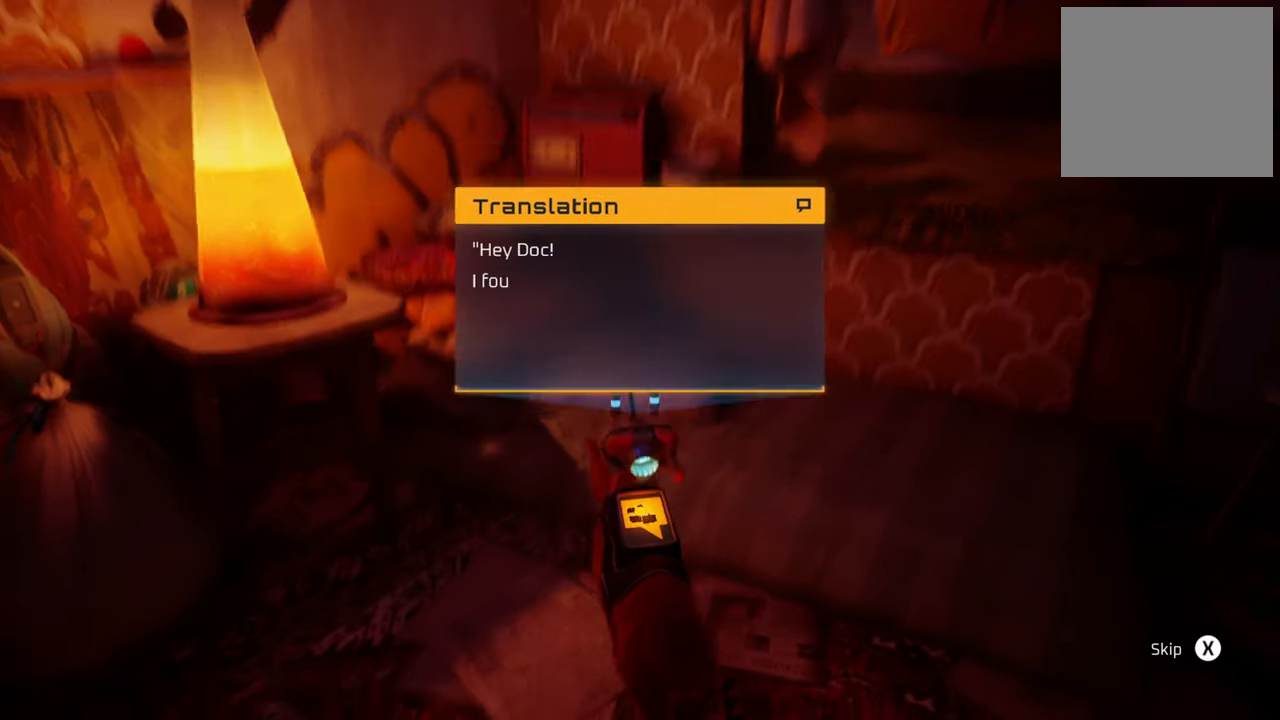
{"buttons": [], "left_stick": "center", "right_stick": "center", "events": [[160, "right_stick", "center"]]}